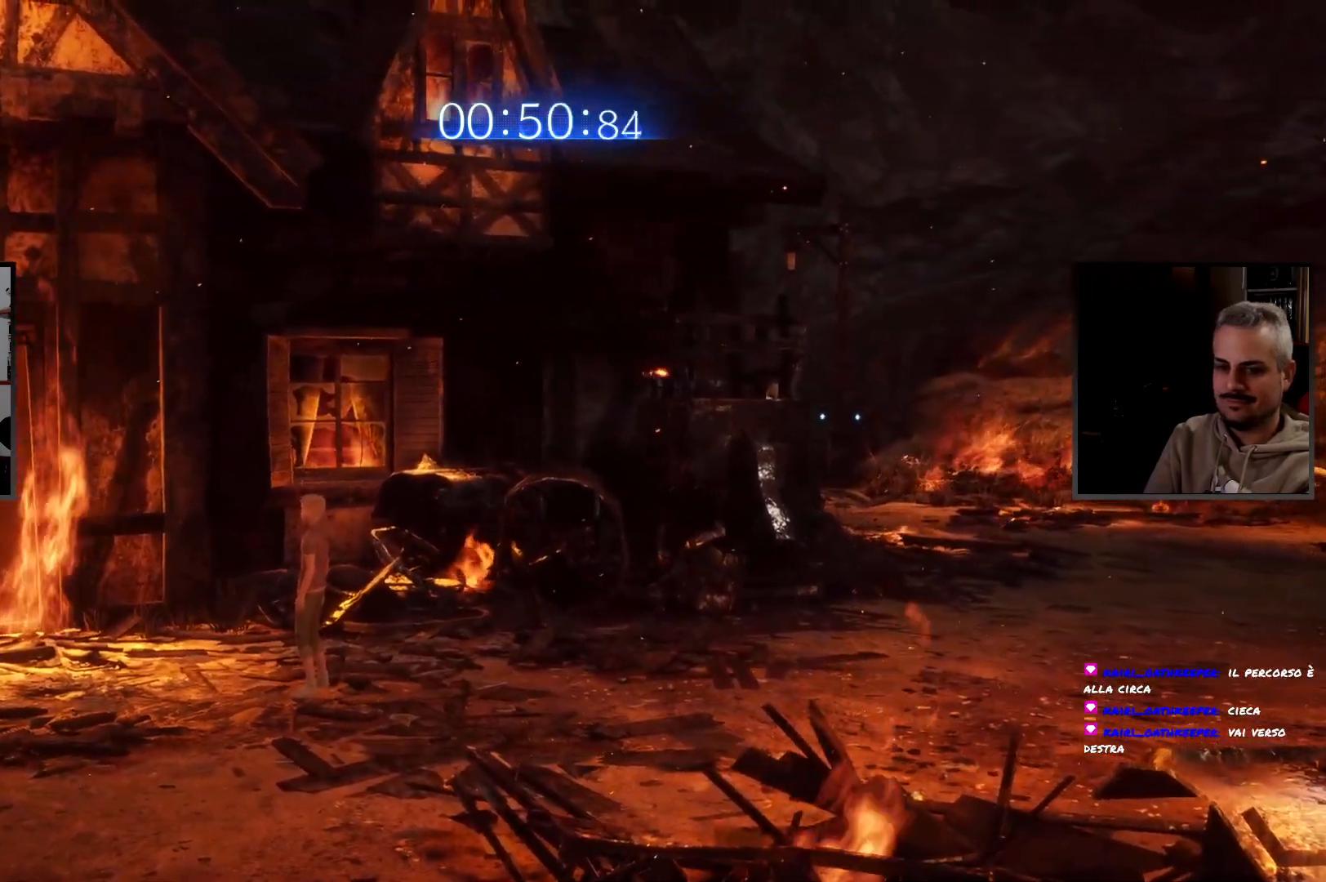
Gameplay with a controller (PlayStation layout); each line is a JSON object with the inputs held at the frame after it (dt_ms = milliseconds from this image to that frame). "button_events" lists button changes between this image and that frame as [ms after this image, input, new state], when the widget could be followed in between (sticks are given only as held states). Not read: R3 other_buttons.
{"dt_ms": 500, "buttons": ["CROSS"], "left_stick": "up", "right_stick": "center", "button_events": [[17, "CROSS", "up"], [200, "CROSS", "down"], [300, "CROSS", "up"], [433, "CROSS", "down"]]}
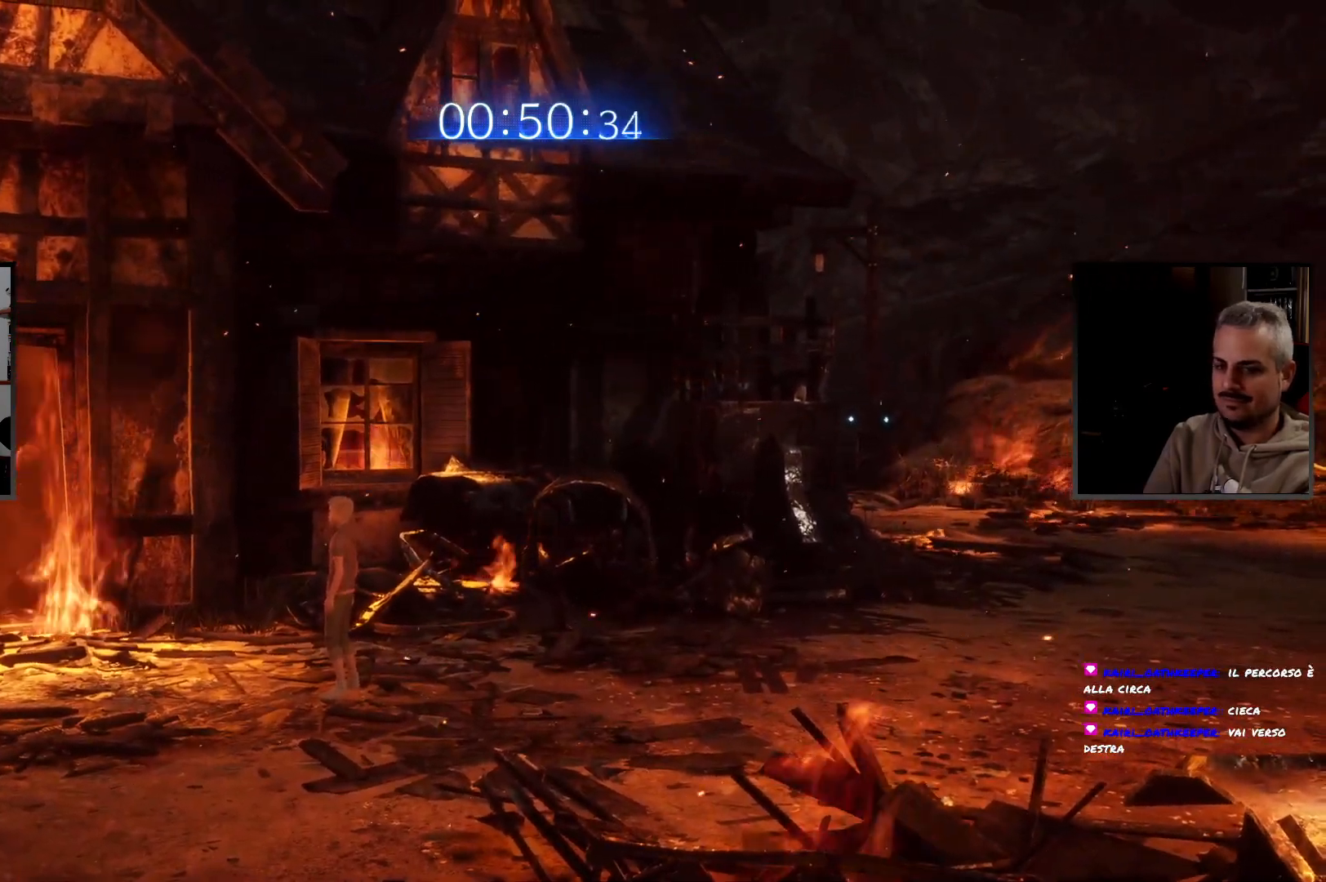
{"dt_ms": 500, "buttons": ["CROSS"], "left_stick": "up-left", "right_stick": "center", "button_events": [[50, "CROSS", "up"], [233, "CROSS", "down"], [317, "CROSS", "up"], [467, "CROSS", "down"]]}
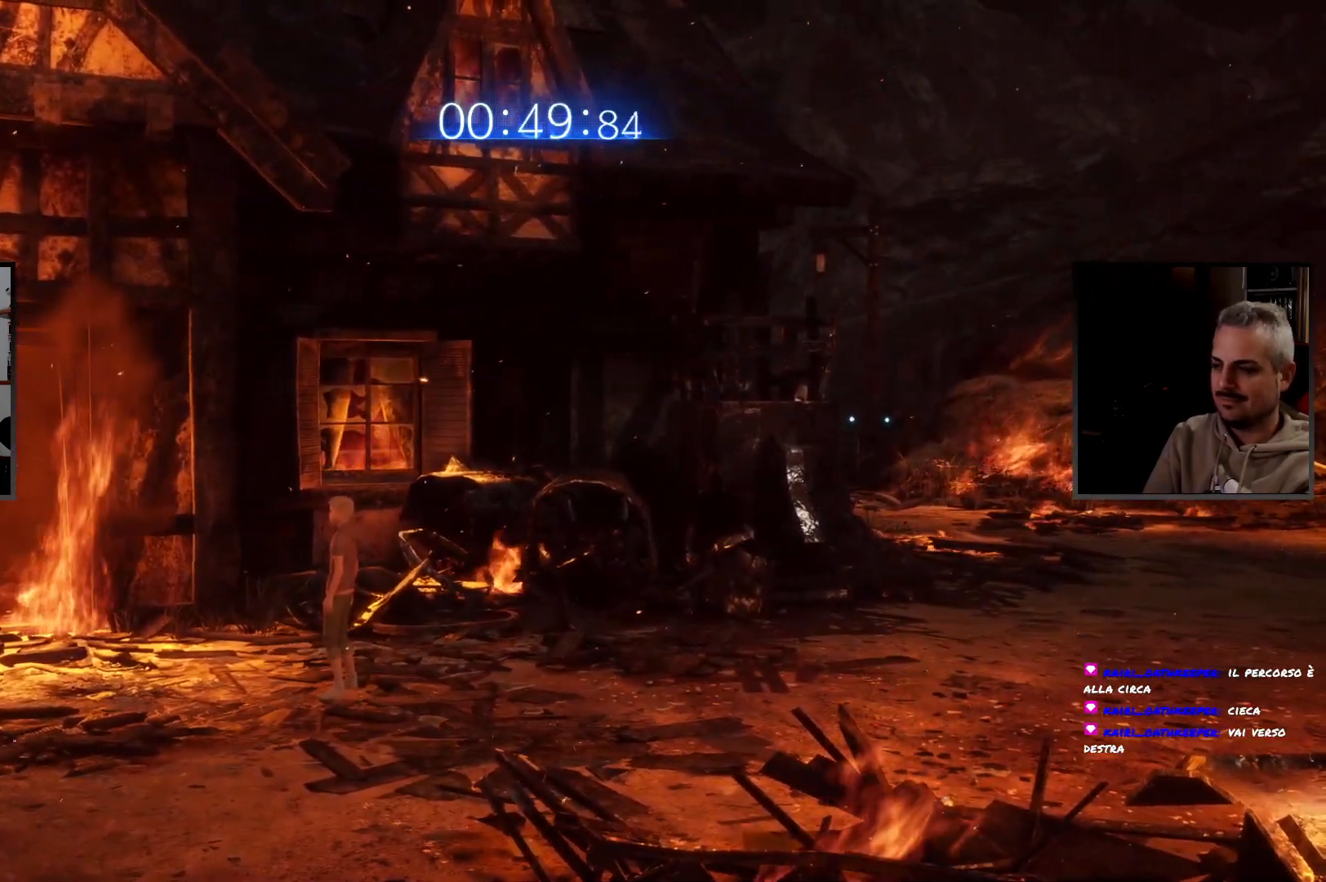
{"dt_ms": 500, "buttons": [], "left_stick": "left", "right_stick": "center", "button_events": [[100, "CROSS", "up"], [333, "CROSS", "down"], [483, "CROSS", "up"]]}
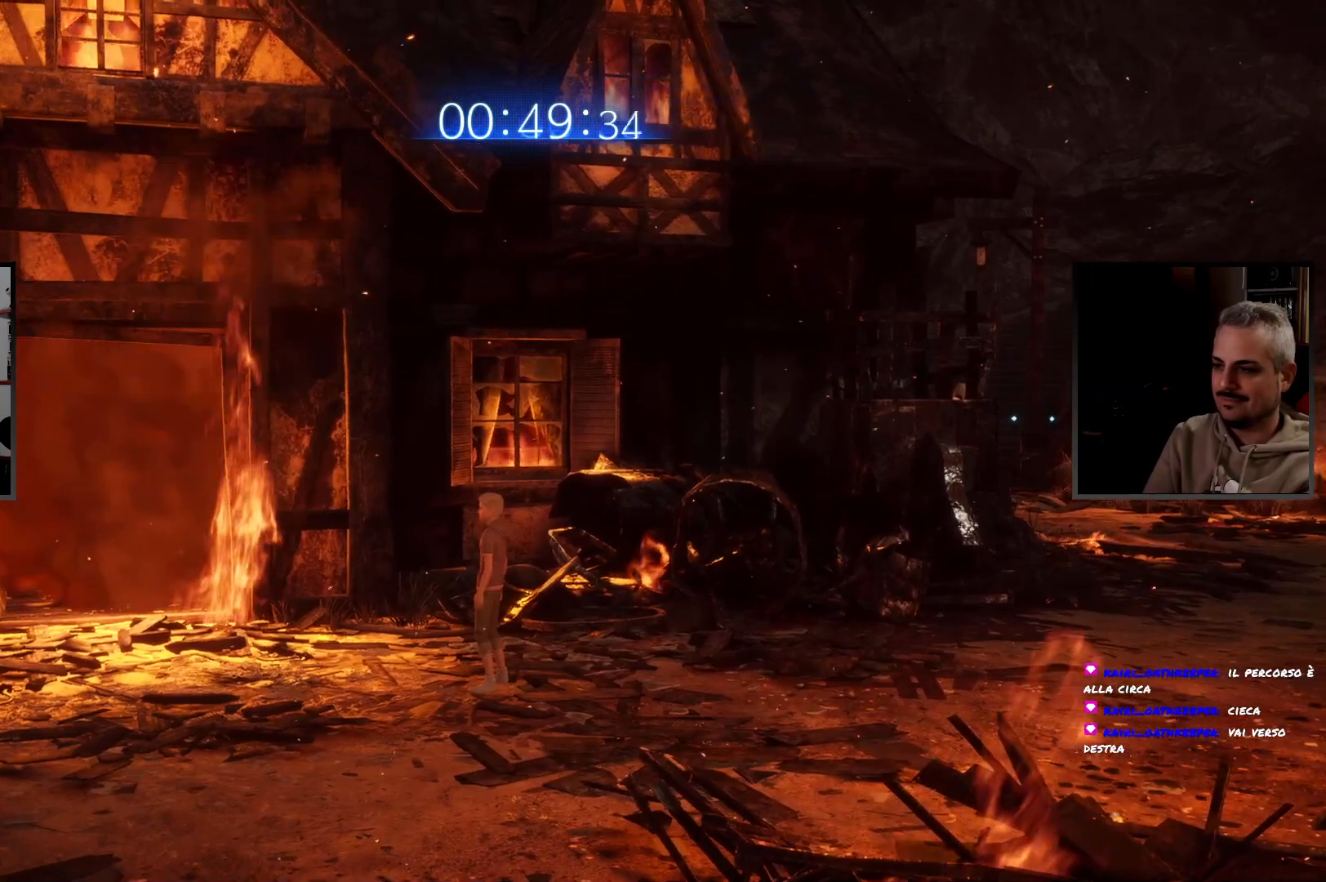
{"dt_ms": 500, "buttons": [], "left_stick": "up", "right_stick": "center", "button_events": [[133, "CROSS", "down"], [250, "CROSS", "up"], [367, "CROSS", "down"], [483, "CROSS", "up"]]}
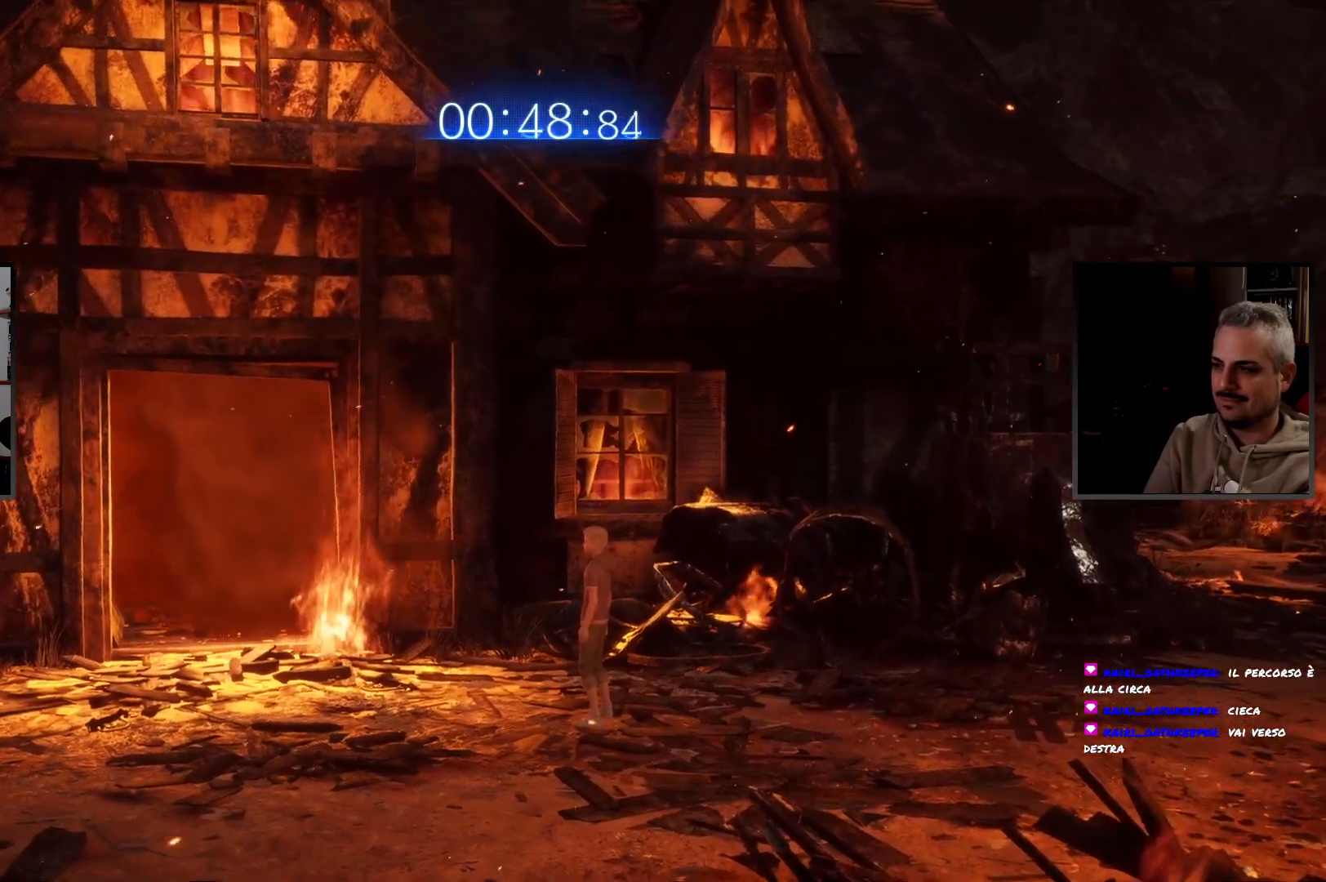
{"dt_ms": 500, "buttons": [], "left_stick": "up-left", "right_stick": "center", "button_events": [[150, "CROSS", "down"], [283, "CROSS", "up"]]}
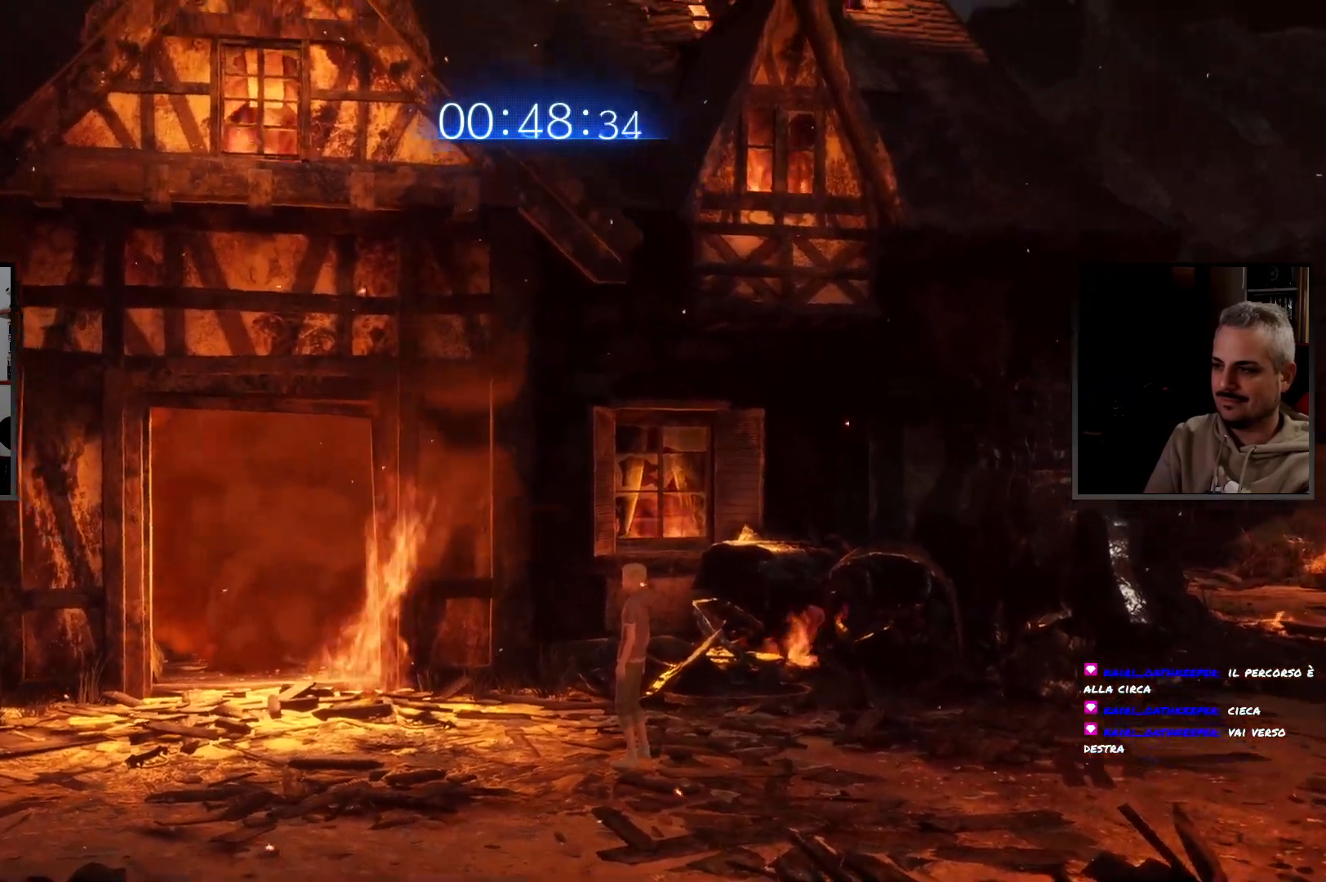
{"dt_ms": 500, "buttons": ["CROSS"], "left_stick": "left", "right_stick": "center", "button_events": [[183, "CROSS", "down"], [267, "CROSS", "up"], [417, "CROSS", "down"]]}
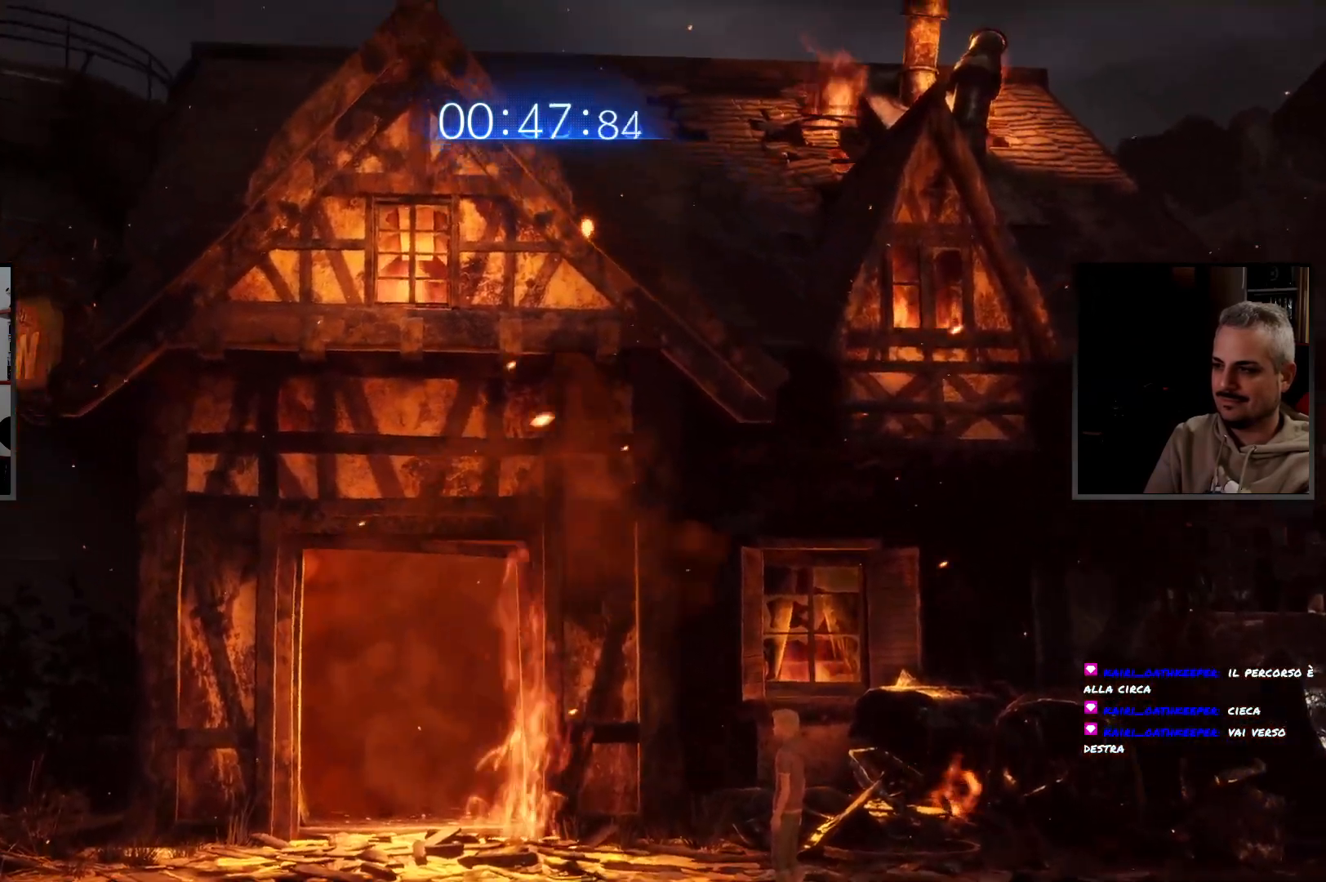
{"dt_ms": 500, "buttons": ["CROSS"], "left_stick": "left", "right_stick": "center", "button_events": [[33, "CROSS", "up"], [200, "CROSS", "down"], [300, "CROSS", "up"], [450, "CROSS", "down"]]}
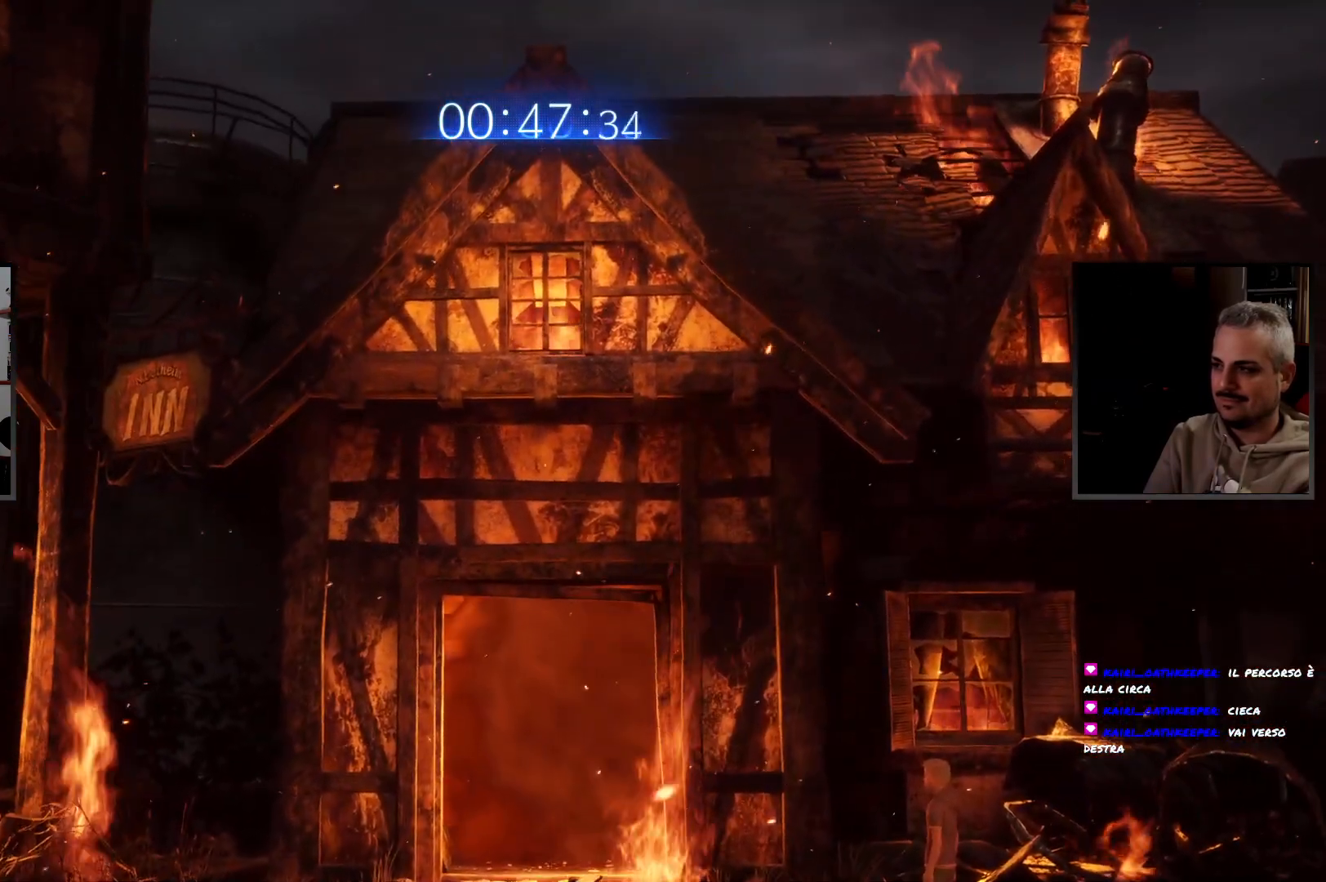
{"dt_ms": 500, "buttons": ["CROSS"], "left_stick": "down", "right_stick": "center", "button_events": [[67, "CROSS", "up"], [200, "CROSS", "down"], [317, "CROSS", "up"], [450, "CROSS", "down"]]}
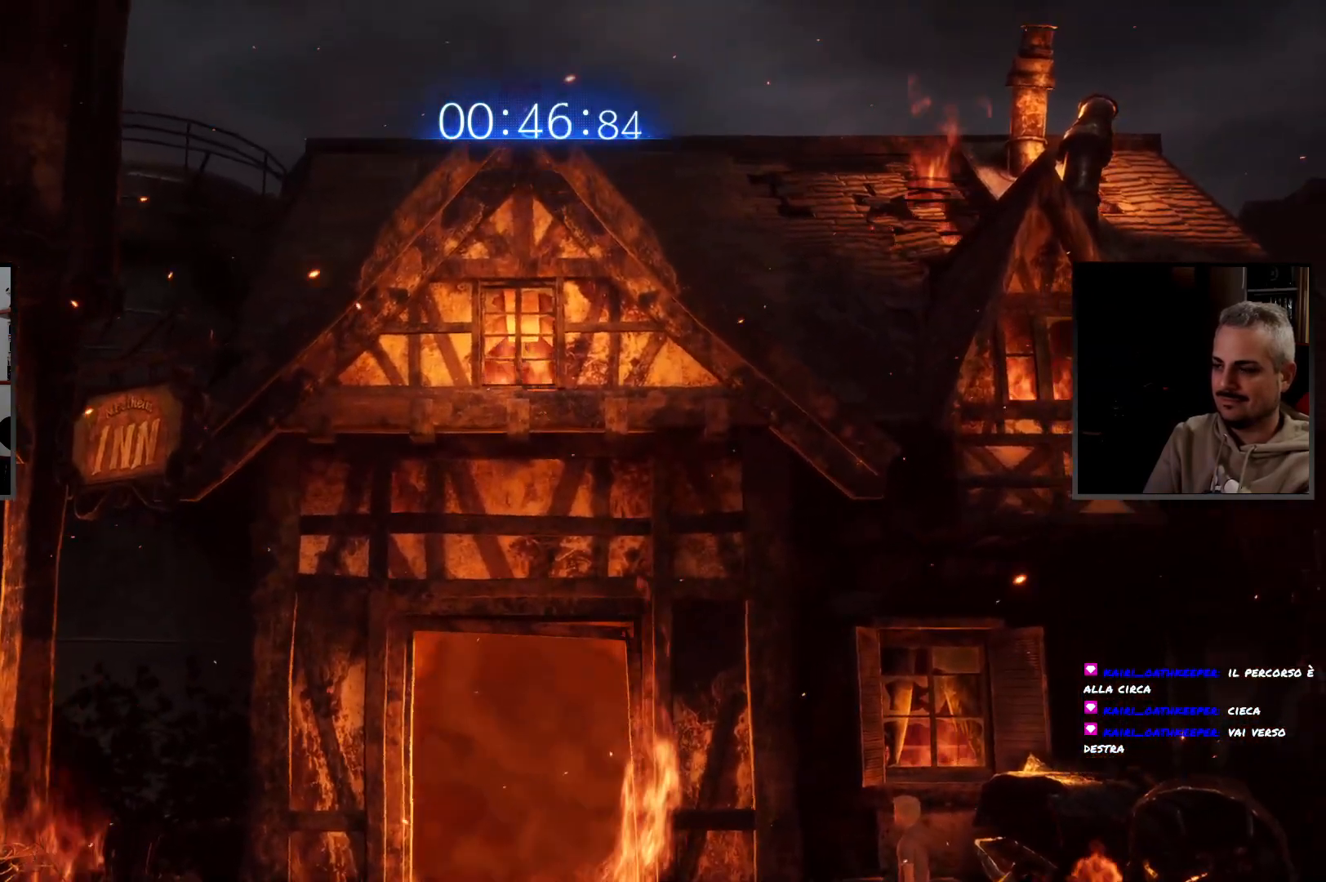
{"dt_ms": 500, "buttons": ["CROSS"], "left_stick": "down", "right_stick": "center", "button_events": [[67, "CROSS", "up"], [200, "CROSS", "down"], [300, "CROSS", "up"], [467, "CROSS", "down"]]}
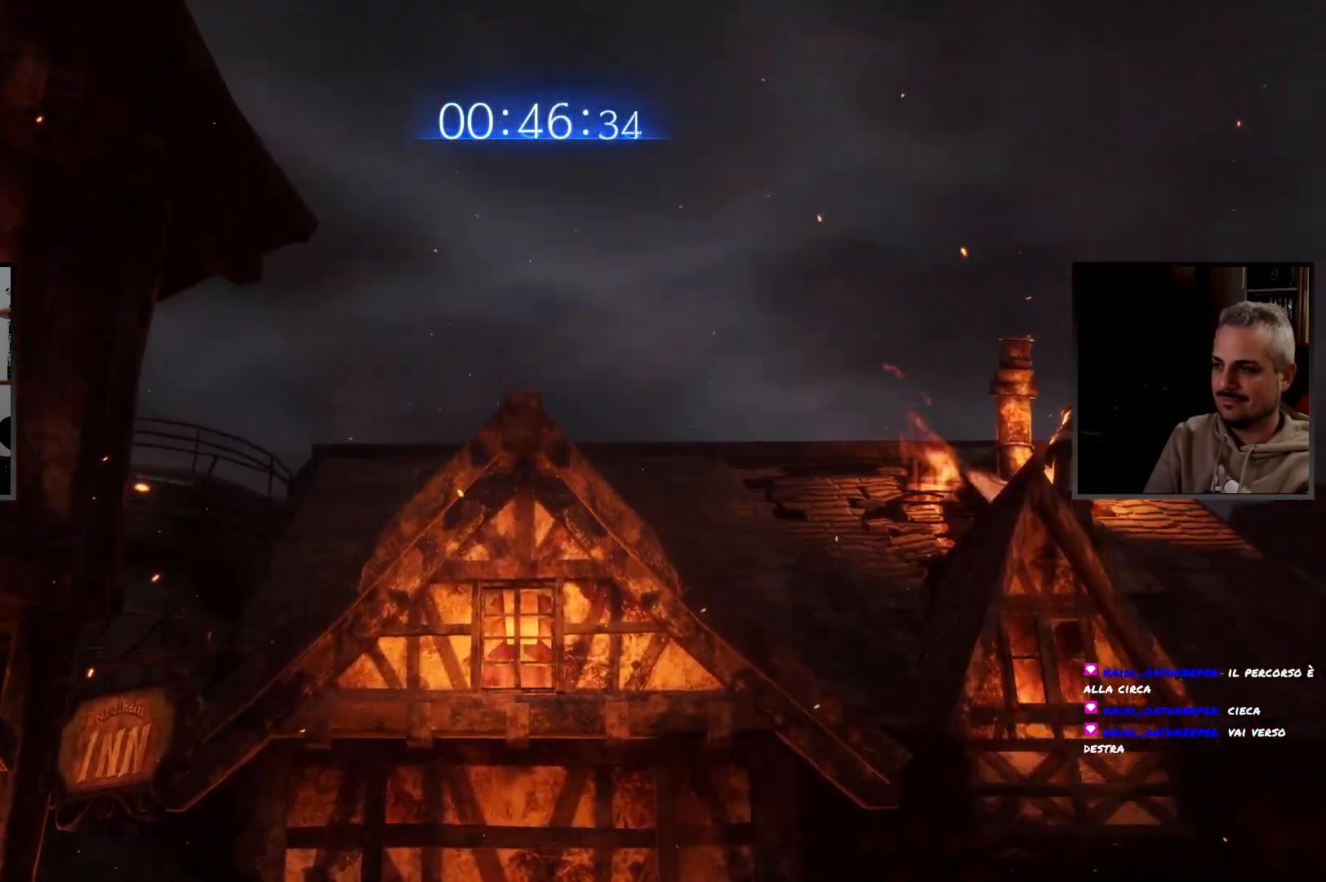
{"dt_ms": 500, "buttons": [], "left_stick": "down", "right_stick": "center", "button_events": [[50, "CROSS", "up"], [183, "CROSS", "down"], [250, "CROSS", "up"]]}
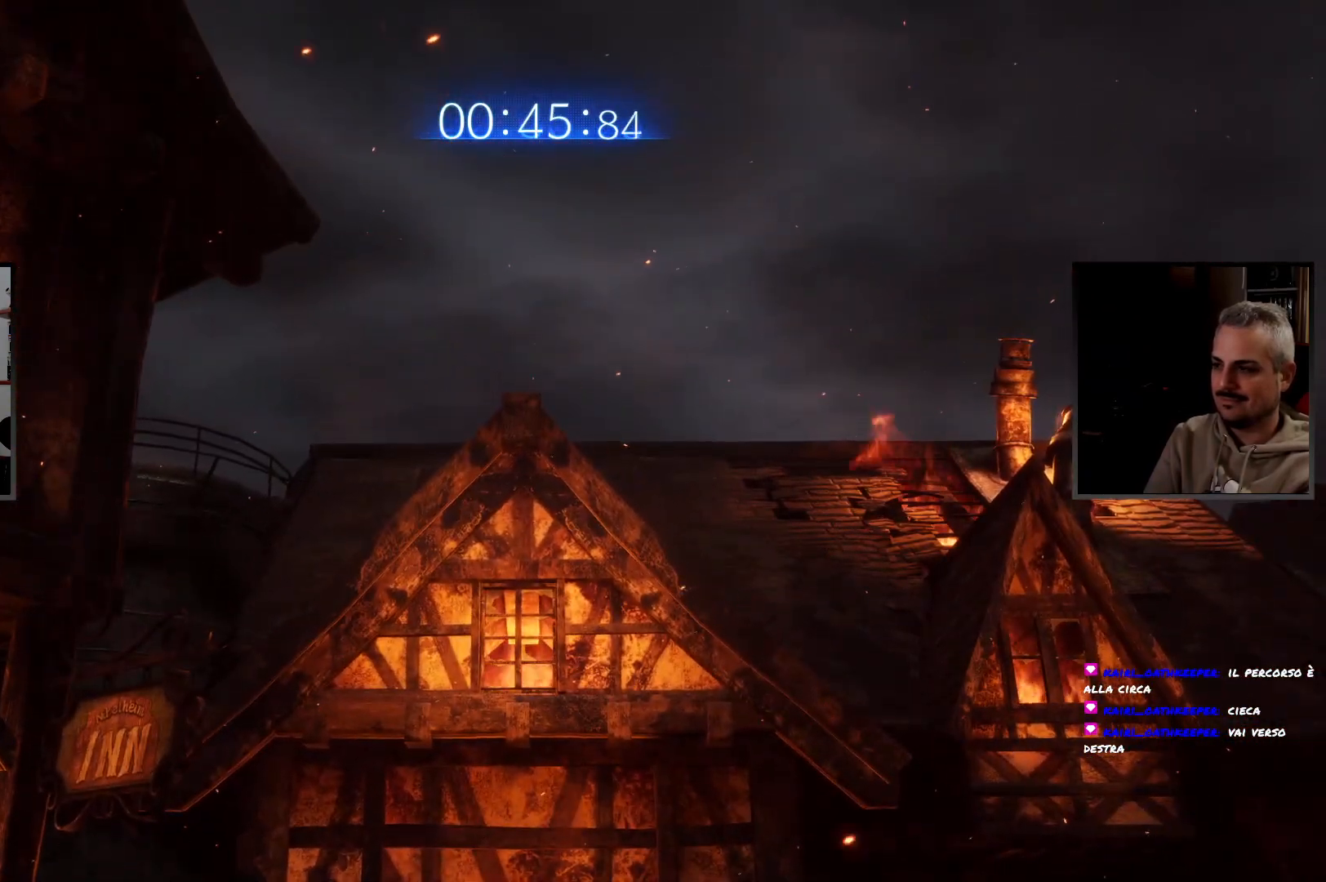
{"dt_ms": 500, "buttons": [], "left_stick": "right", "right_stick": "center", "button_events": []}
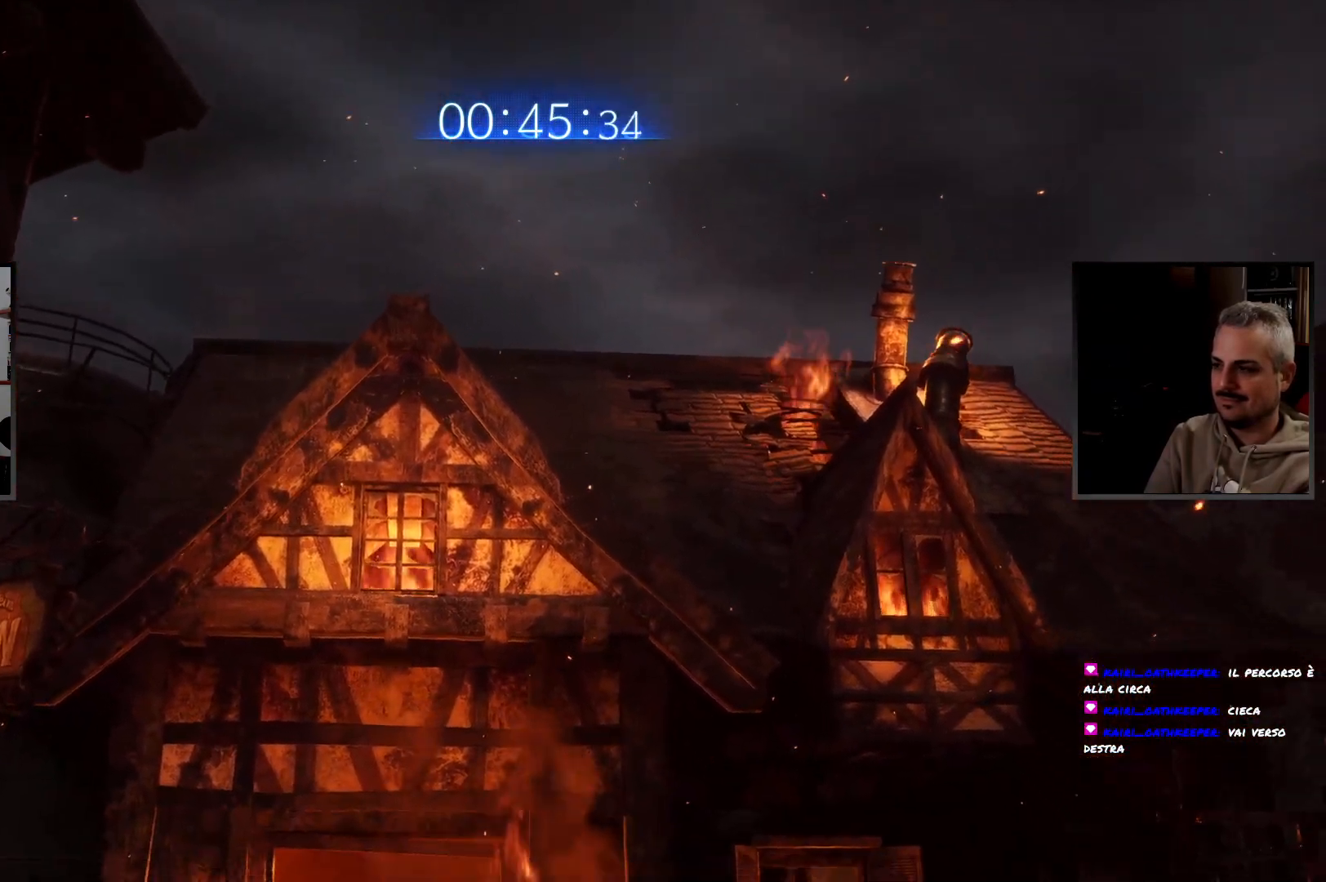
{"dt_ms": 1000, "buttons": [], "left_stick": "left", "right_stick": "center", "button_events": []}
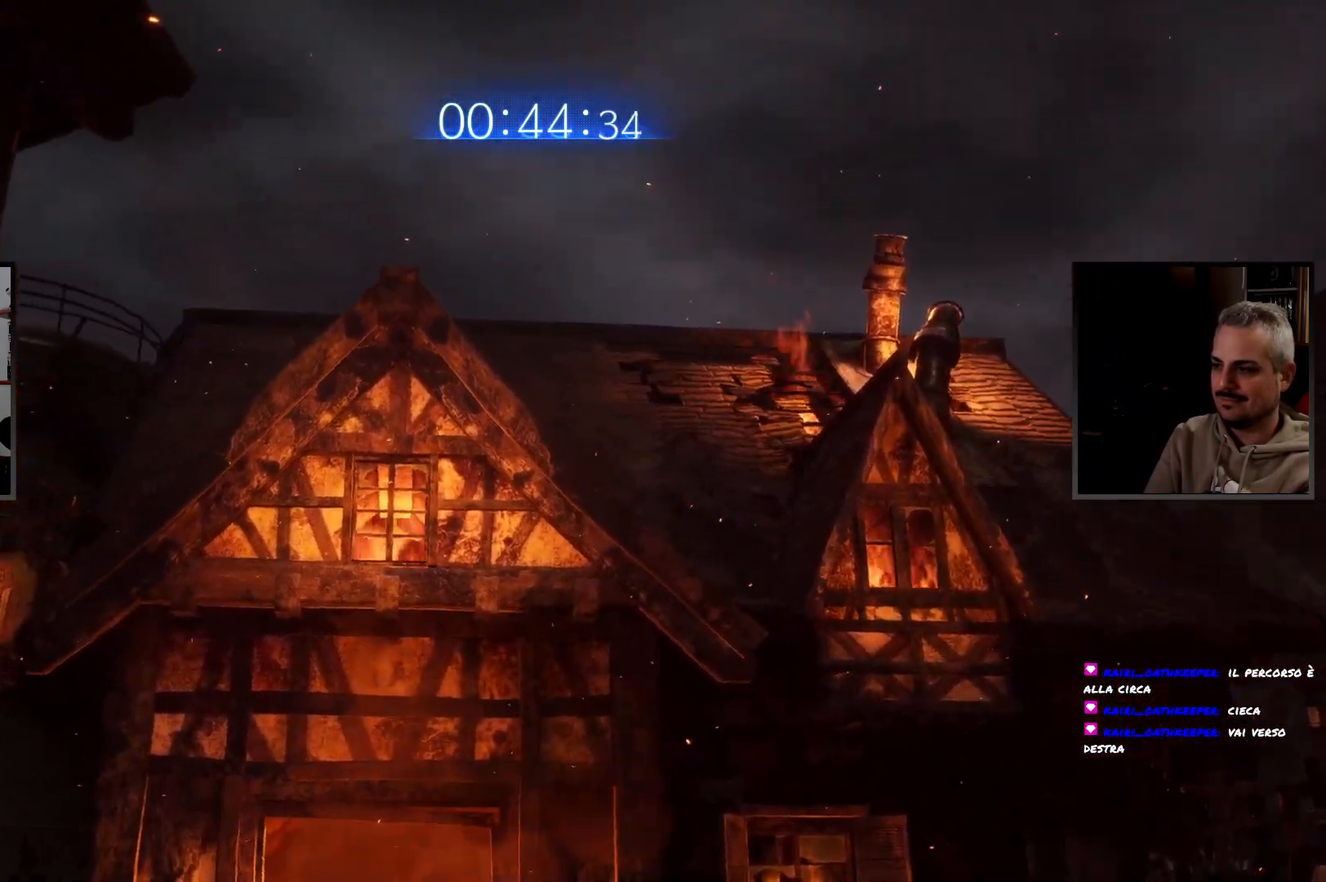
{"dt_ms": 500, "buttons": [], "left_stick": "up-left", "right_stick": "center", "button_events": []}
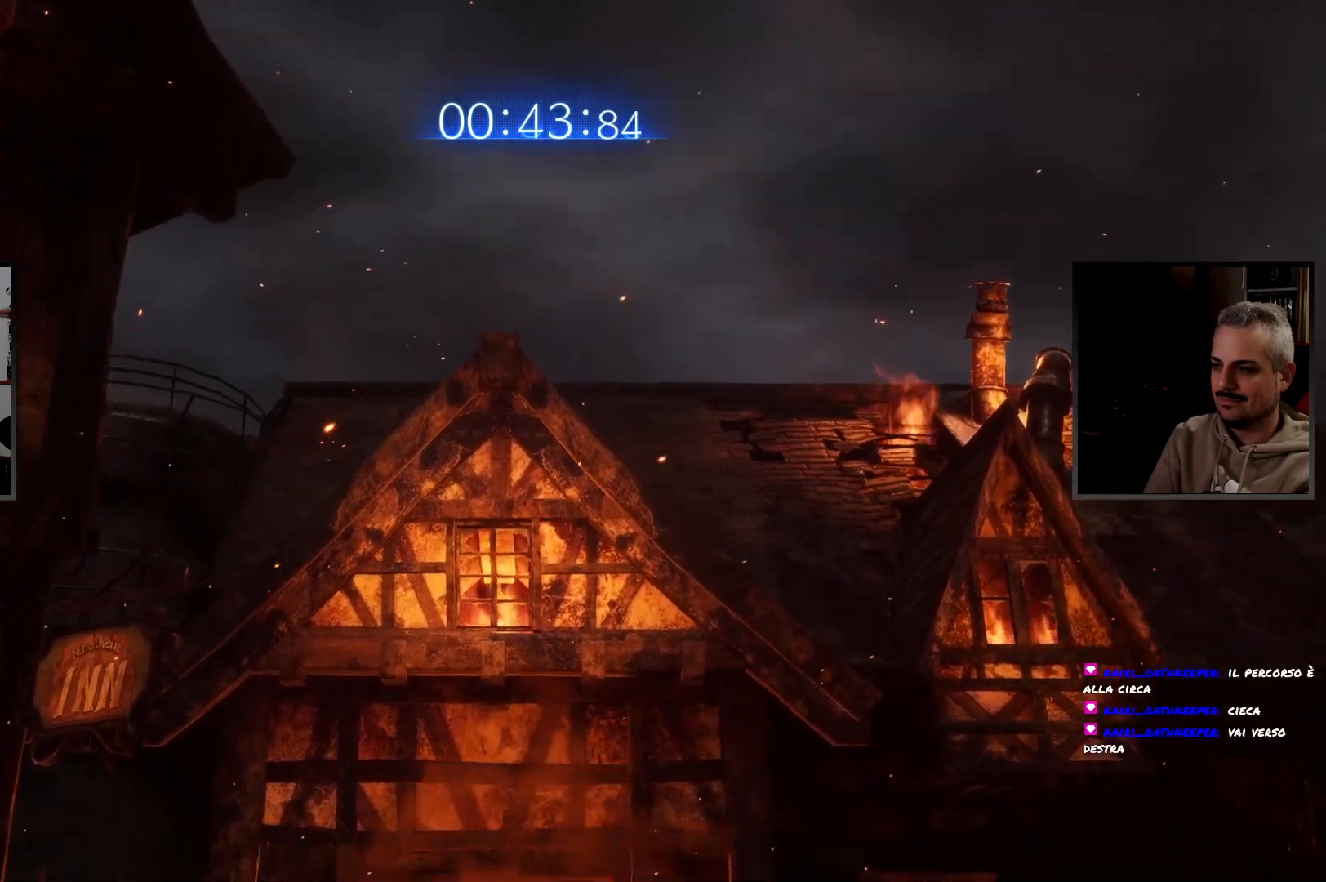
{"dt_ms": 500, "buttons": [], "left_stick": "left", "right_stick": "center", "button_events": []}
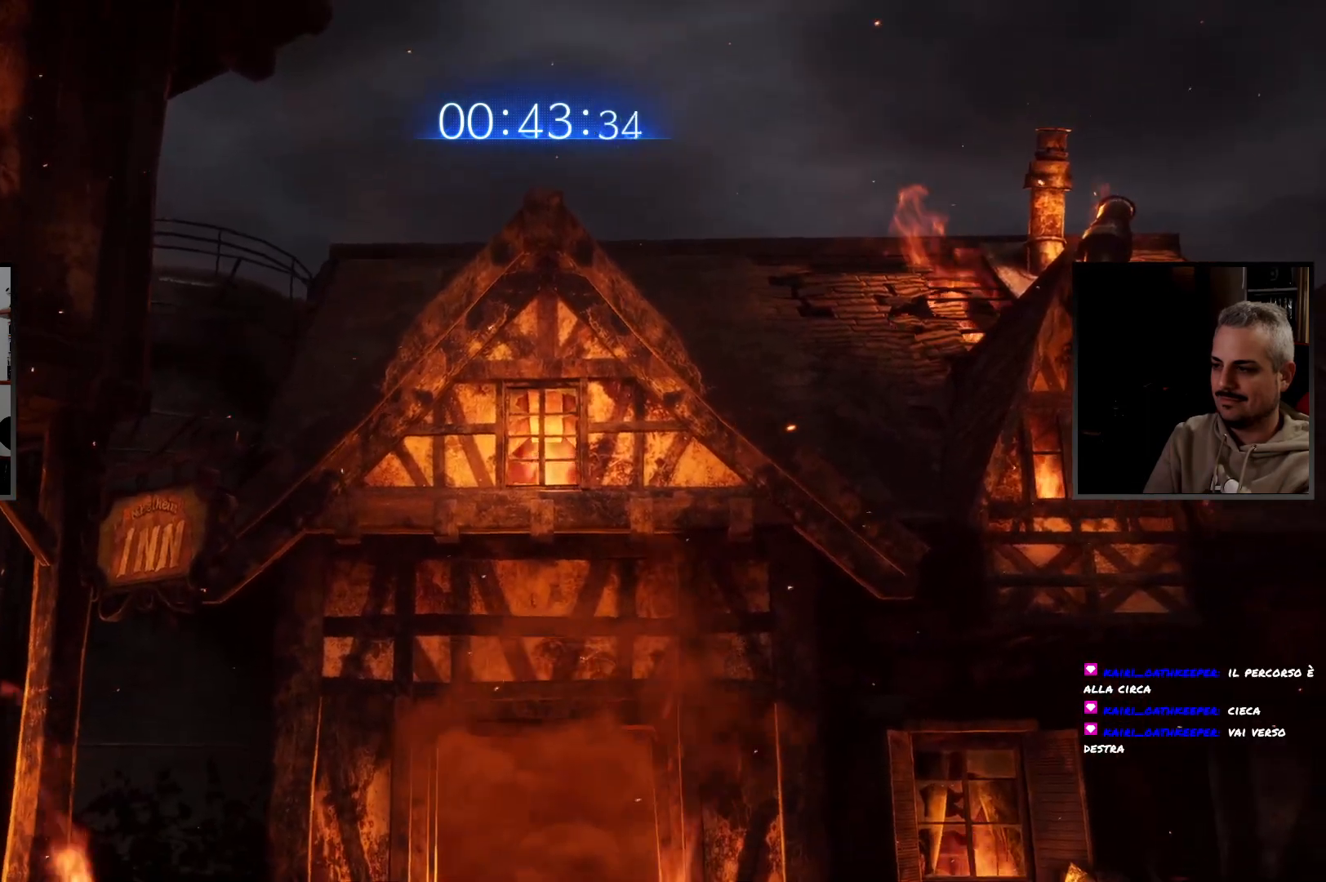
{"dt_ms": 500, "buttons": [], "left_stick": "down", "right_stick": "center", "button_events": []}
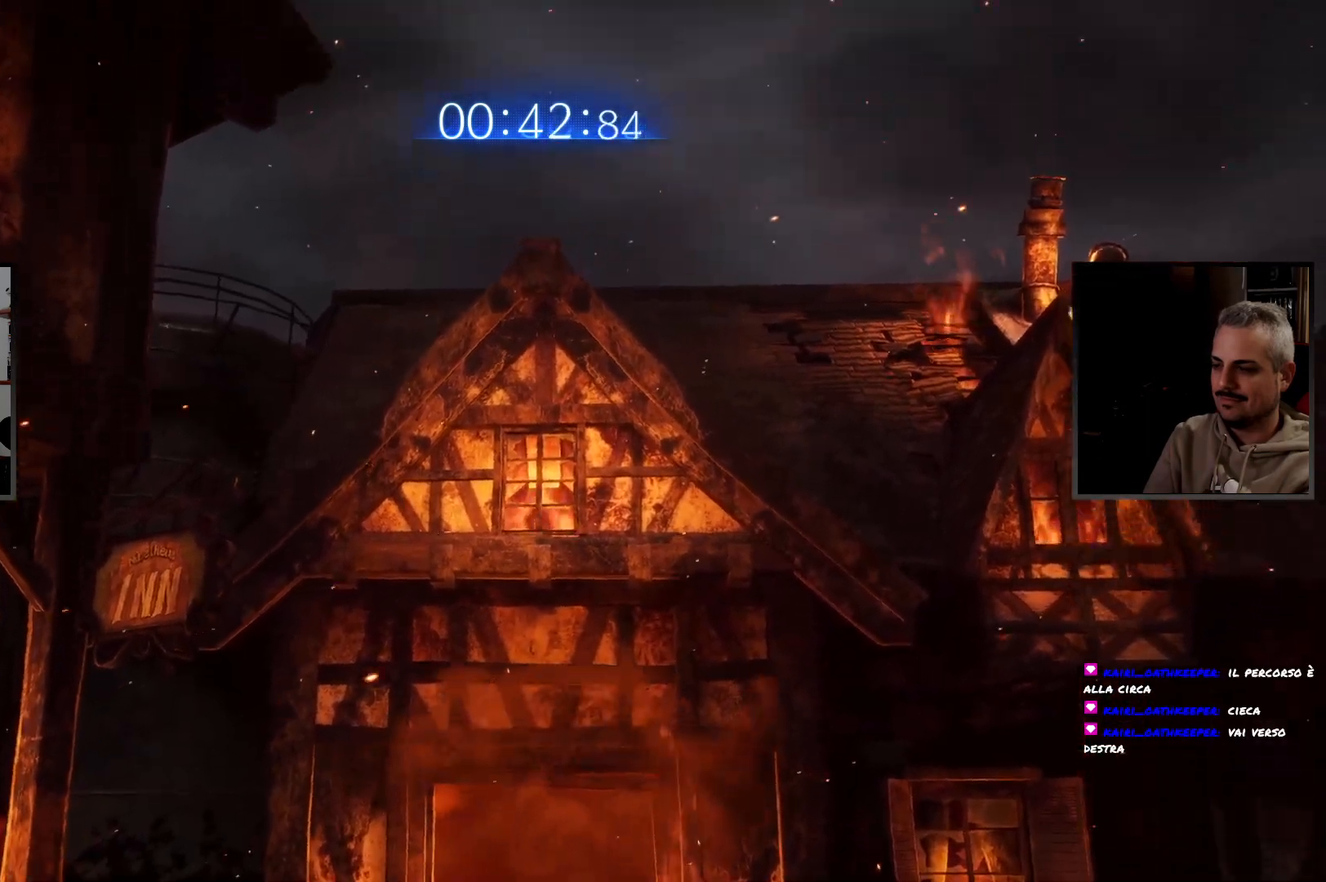
{"dt_ms": 500, "buttons": [], "left_stick": "down", "right_stick": "center", "button_events": []}
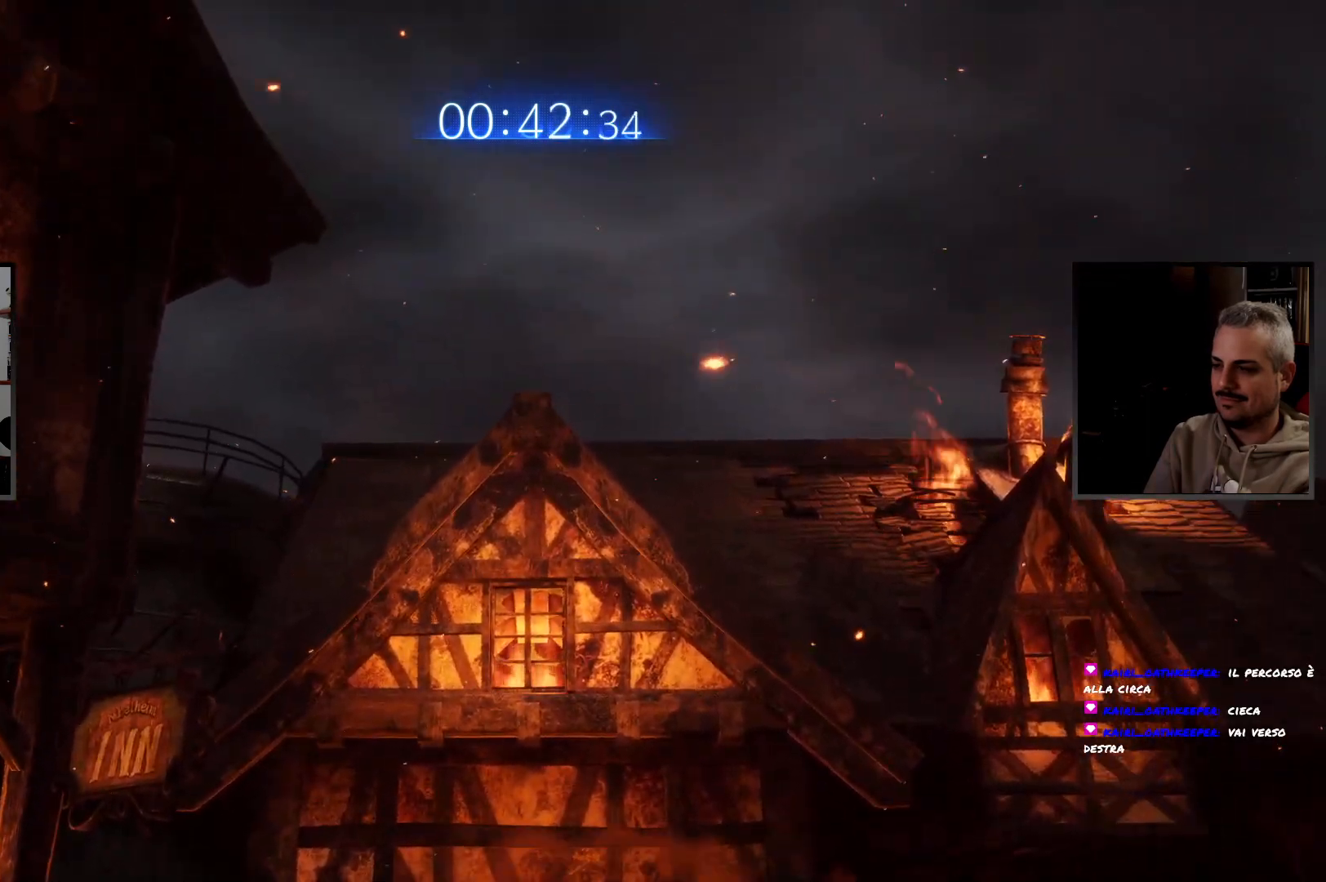
{"dt_ms": 500, "buttons": [], "left_stick": "down-right", "right_stick": "center", "button_events": []}
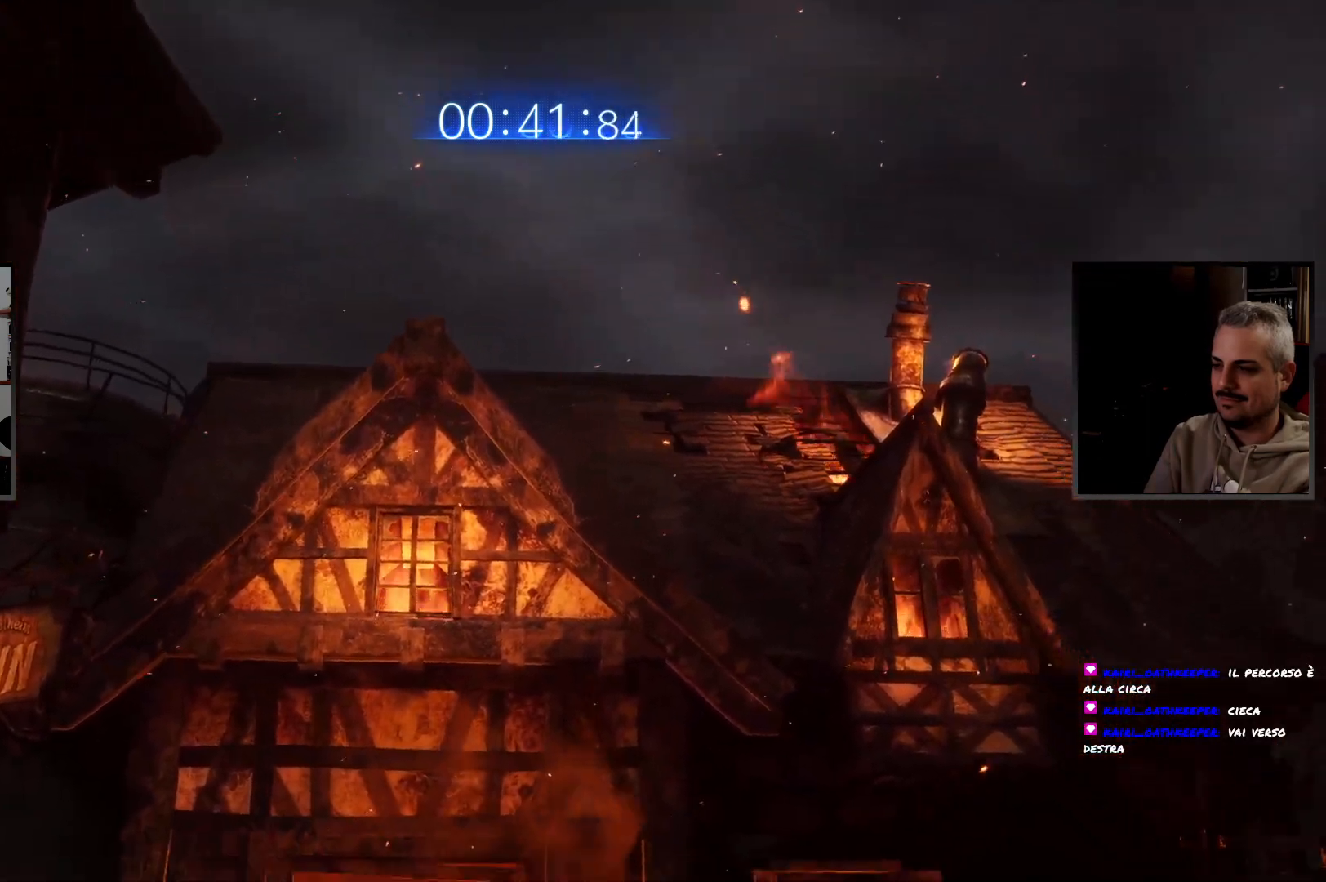
{"dt_ms": 500, "buttons": [], "left_stick": "down-left", "right_stick": "center", "button_events": []}
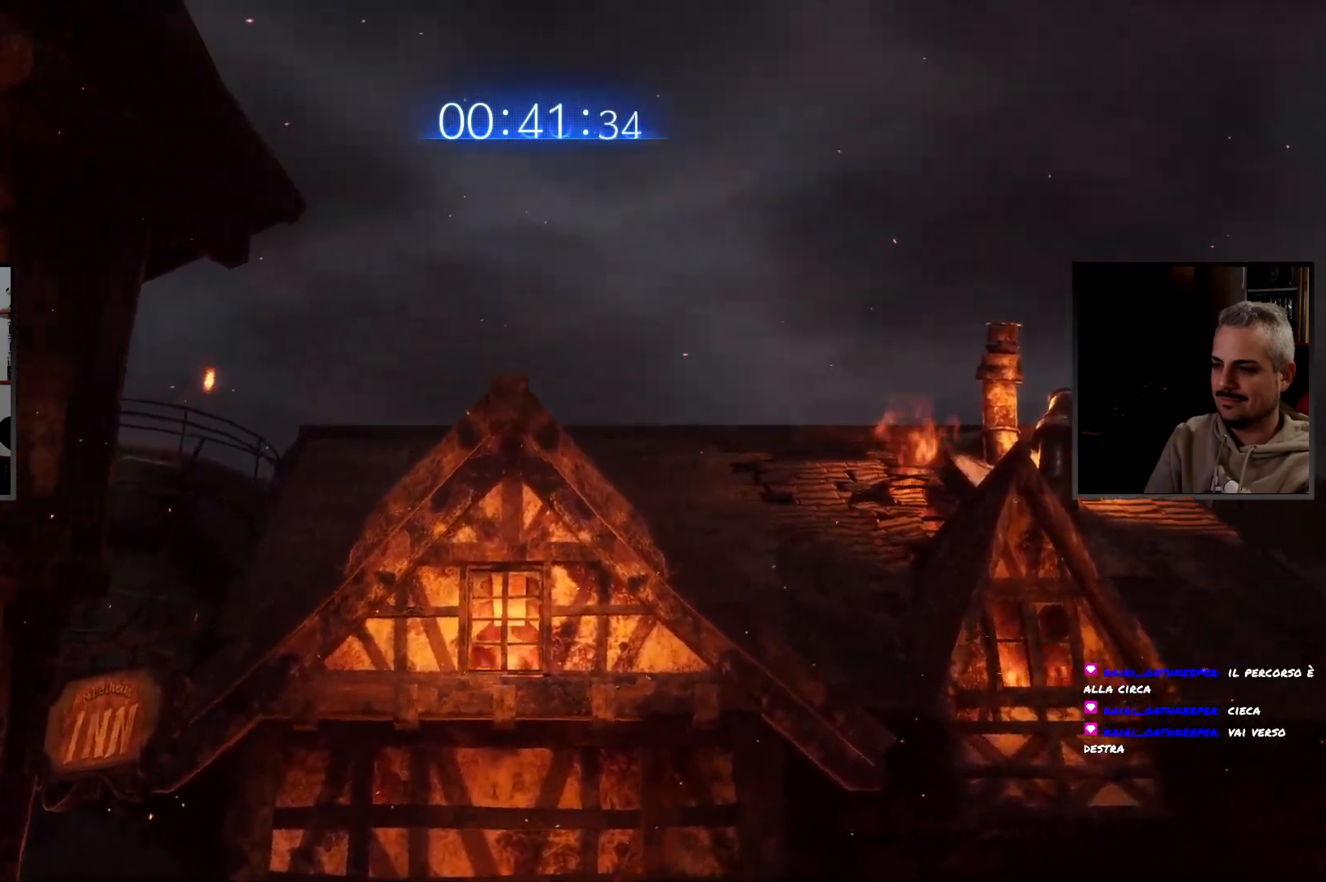
{"dt_ms": 500, "buttons": [], "left_stick": "down", "right_stick": "center", "button_events": []}
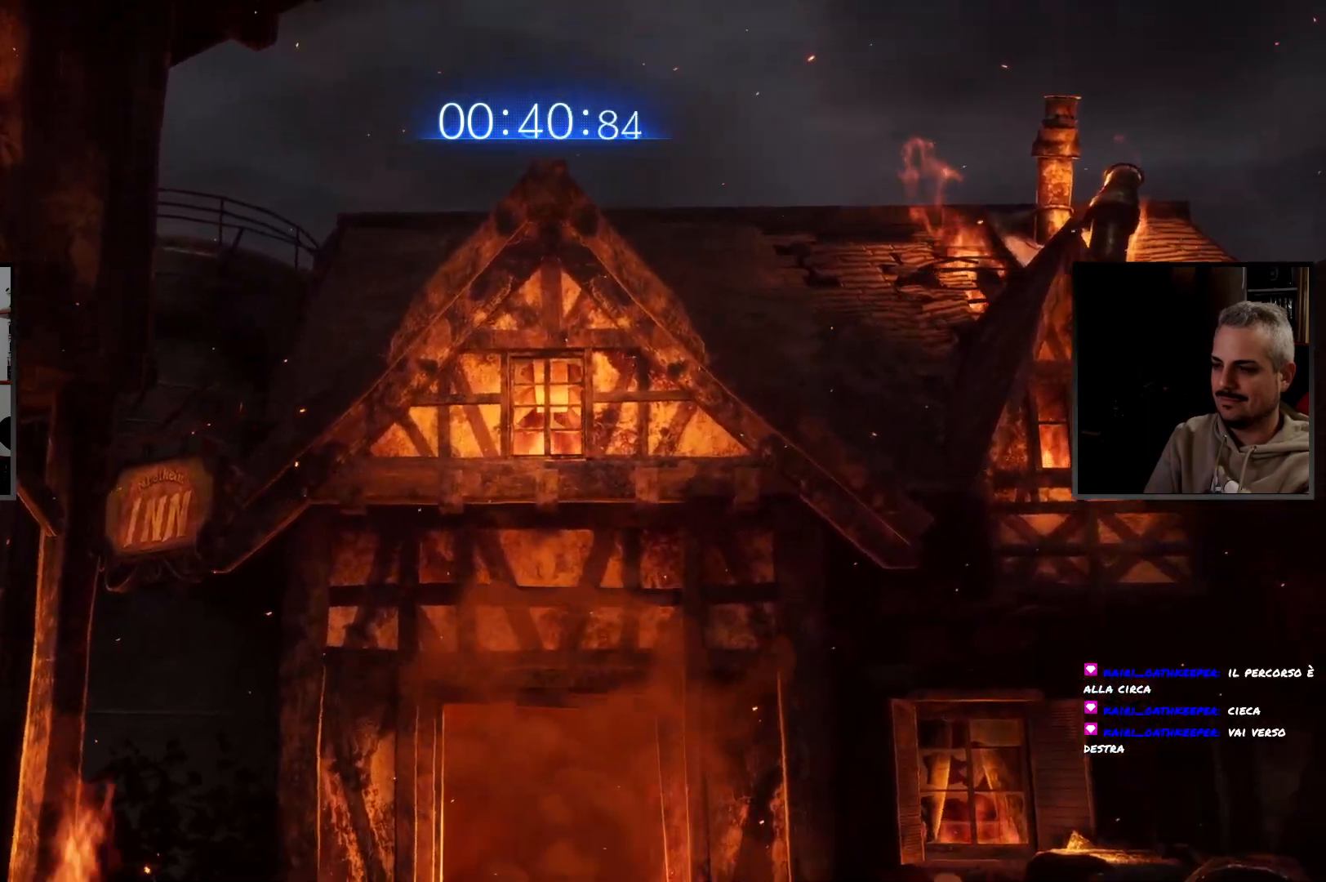
{"dt_ms": 500, "buttons": [], "left_stick": "down-left", "right_stick": "center", "button_events": []}
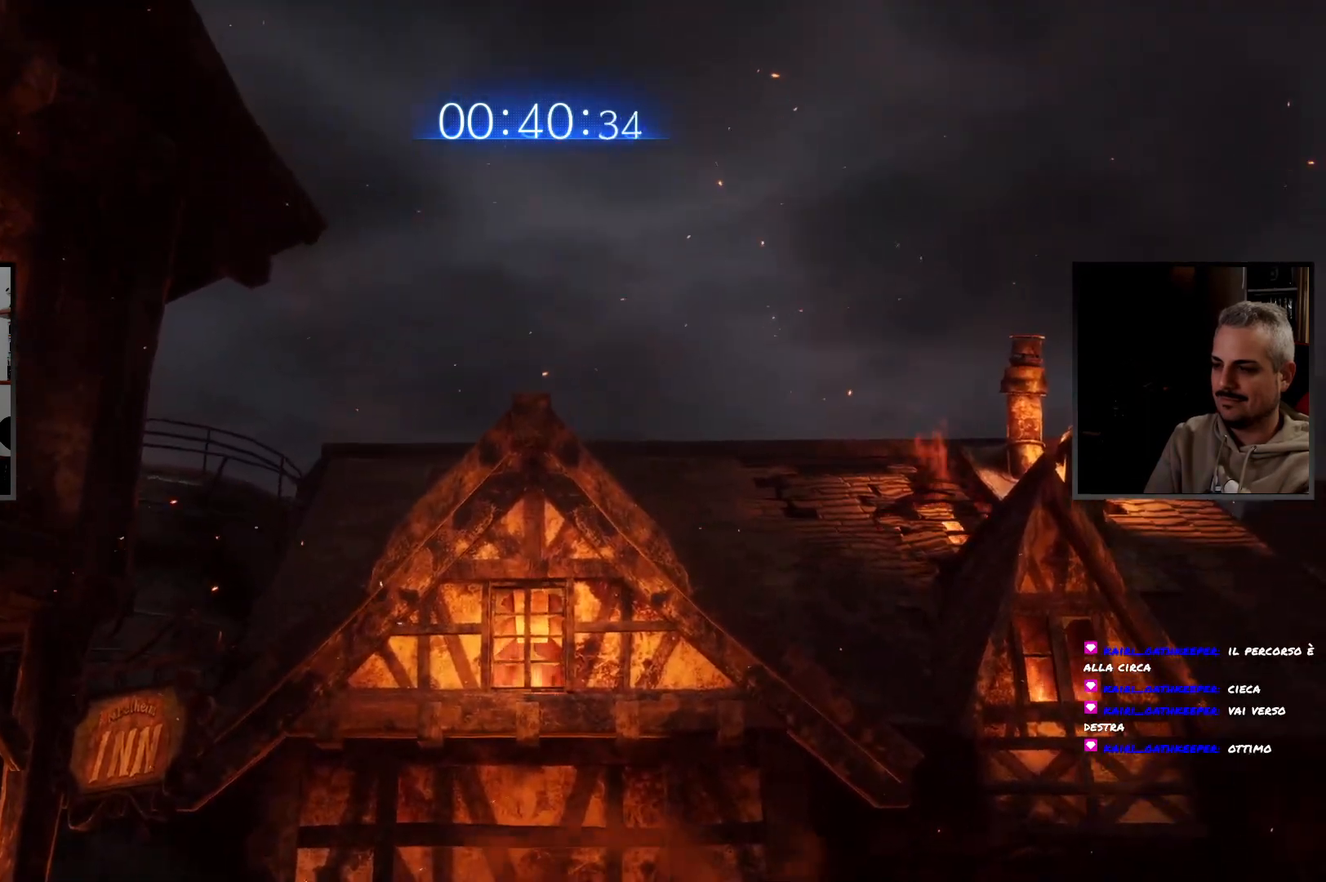
{"dt_ms": 500, "buttons": [], "left_stick": "down-right", "right_stick": "center", "button_events": []}
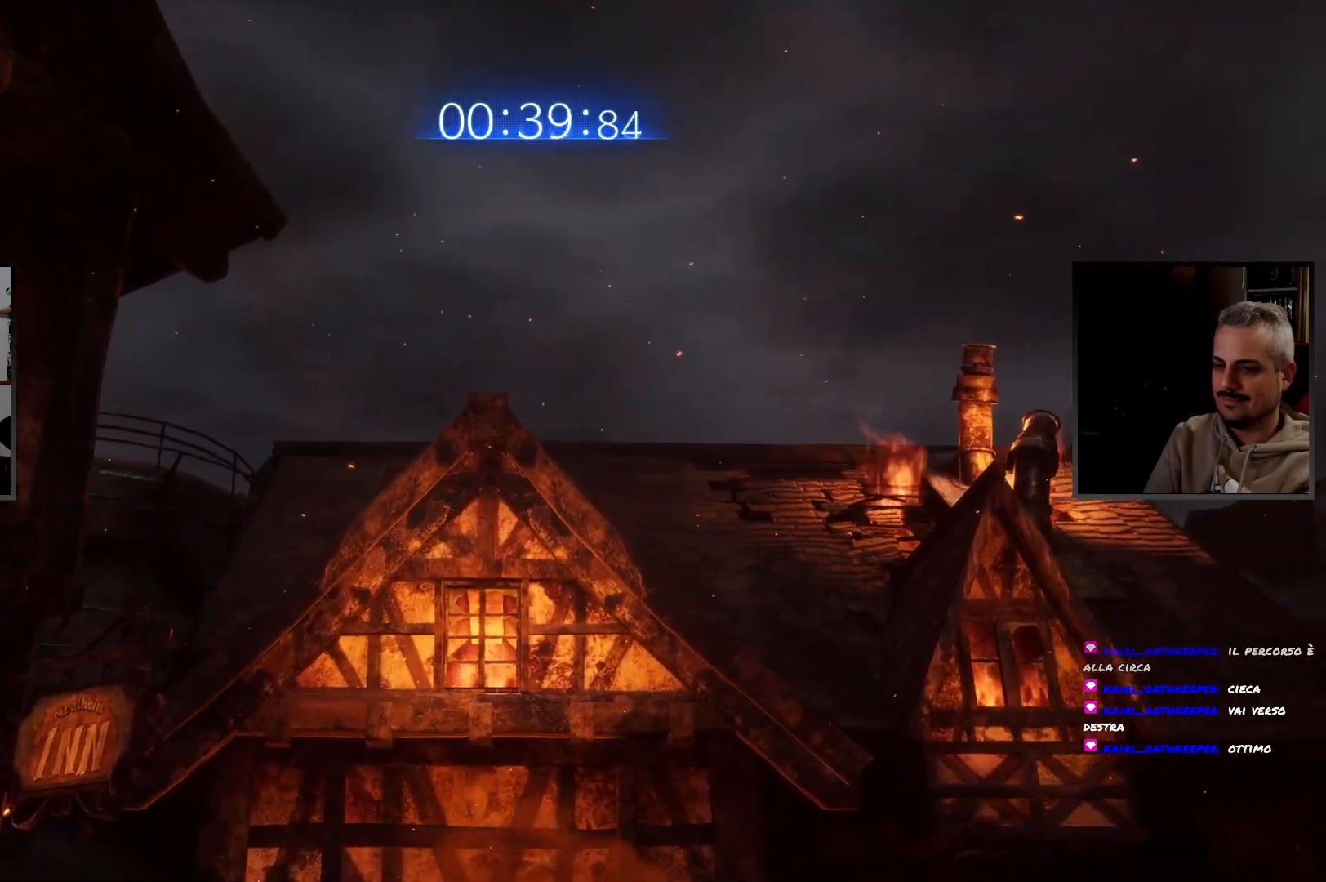
{"dt_ms": 500, "buttons": [], "left_stick": "down", "right_stick": "center", "button_events": []}
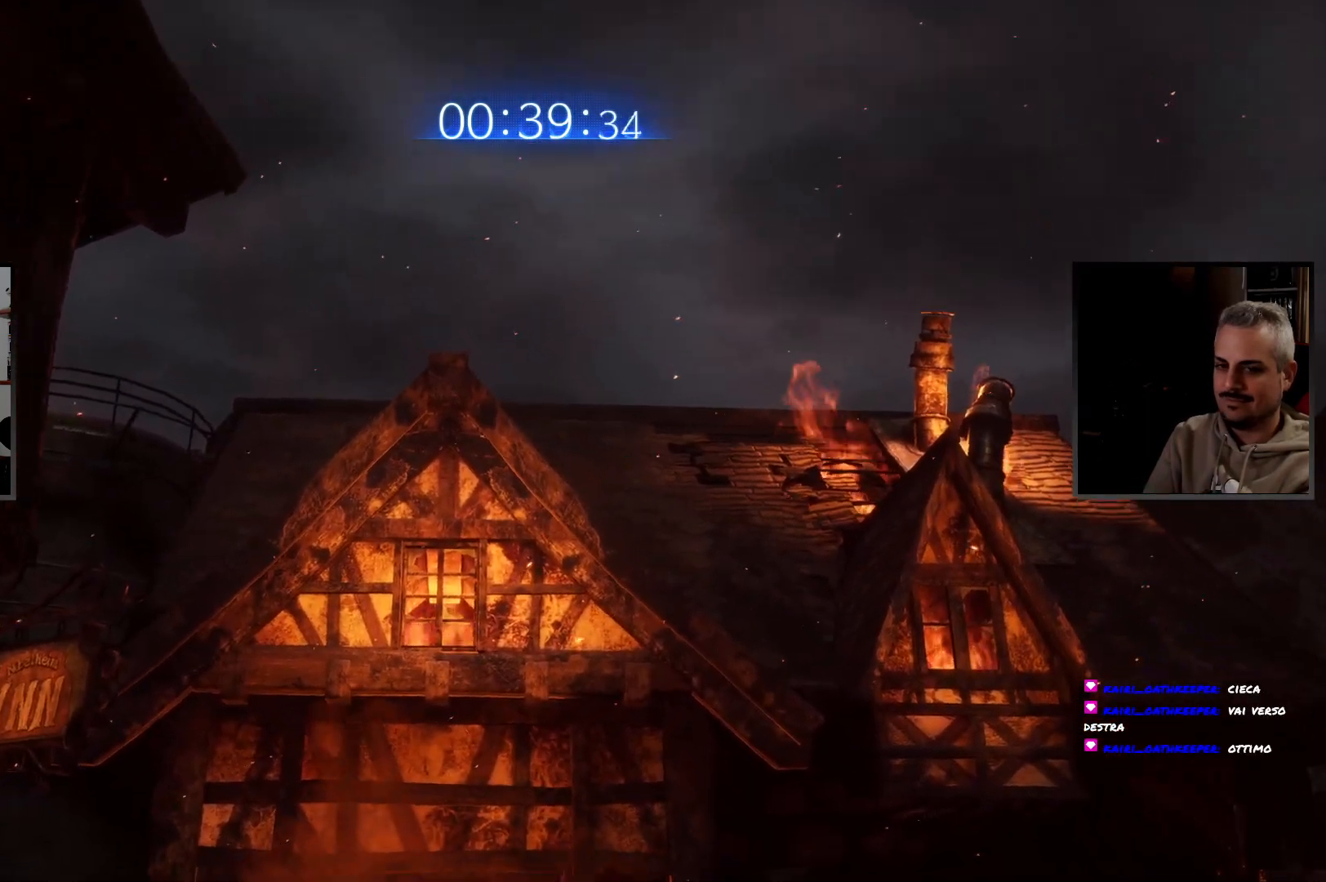
{"dt_ms": 500, "buttons": [], "left_stick": "down-right", "right_stick": "center", "button_events": []}
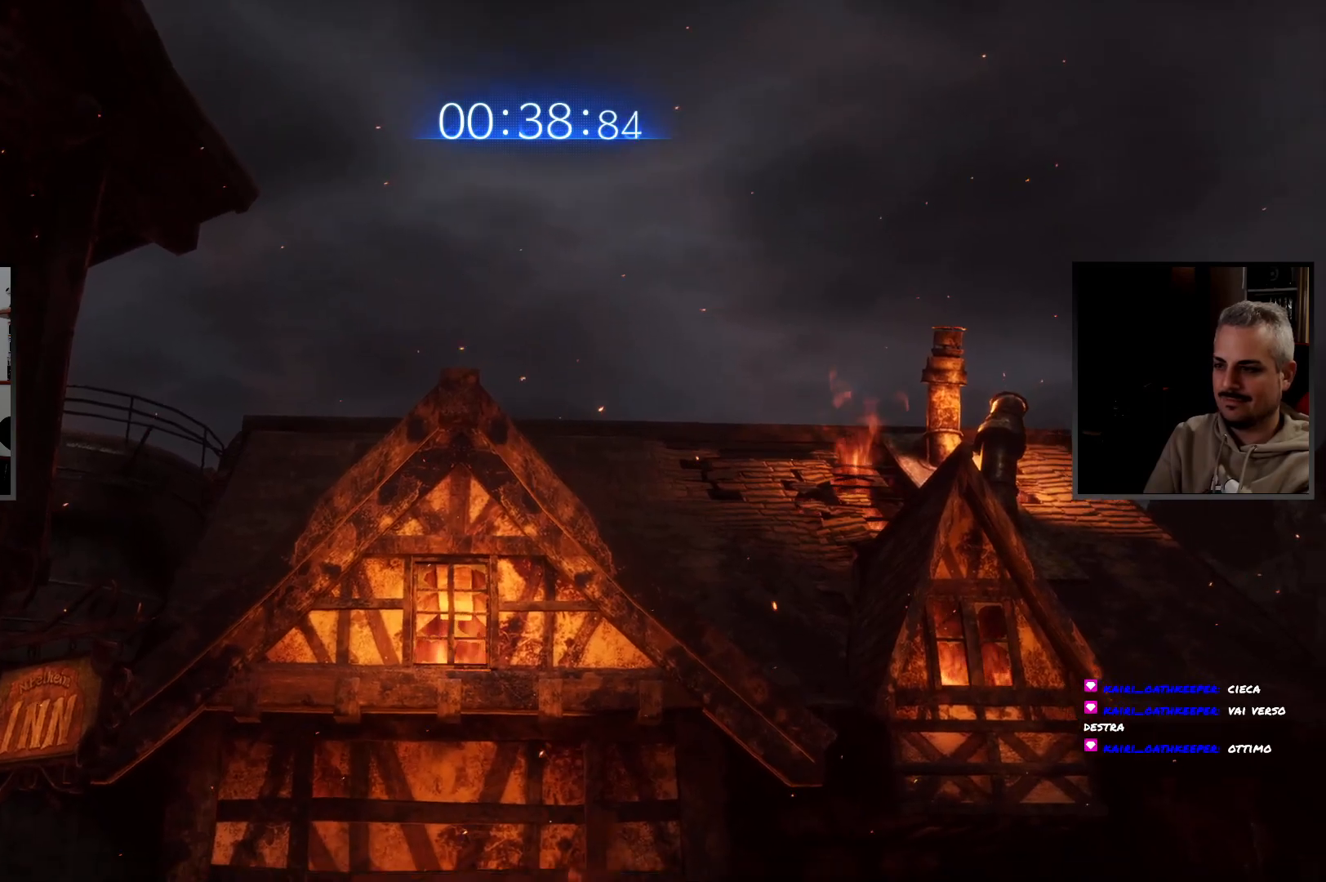
{"dt_ms": 500, "buttons": [], "left_stick": "right", "right_stick": "center", "button_events": []}
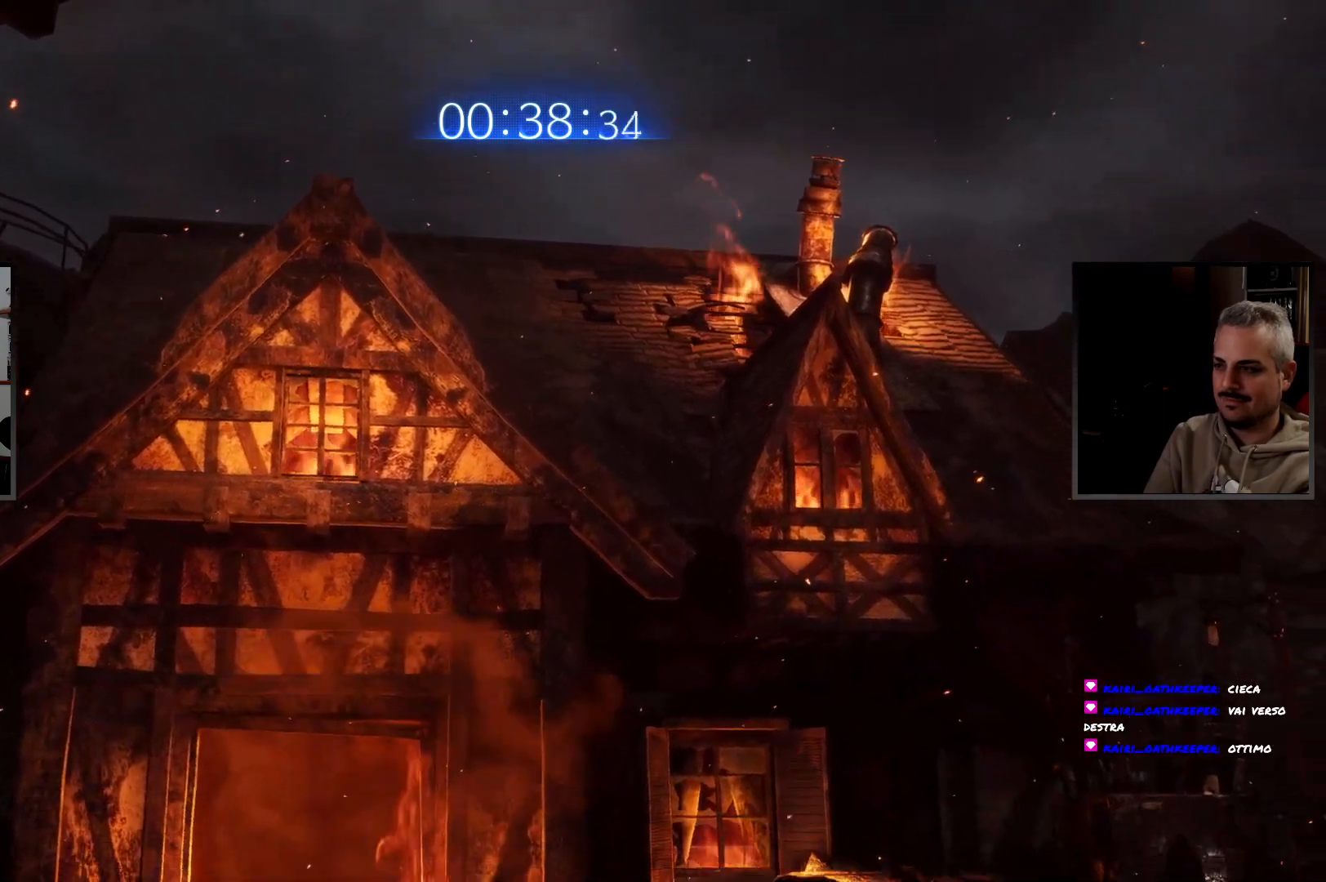
{"dt_ms": 500, "buttons": [], "left_stick": "right", "right_stick": "center", "button_events": []}
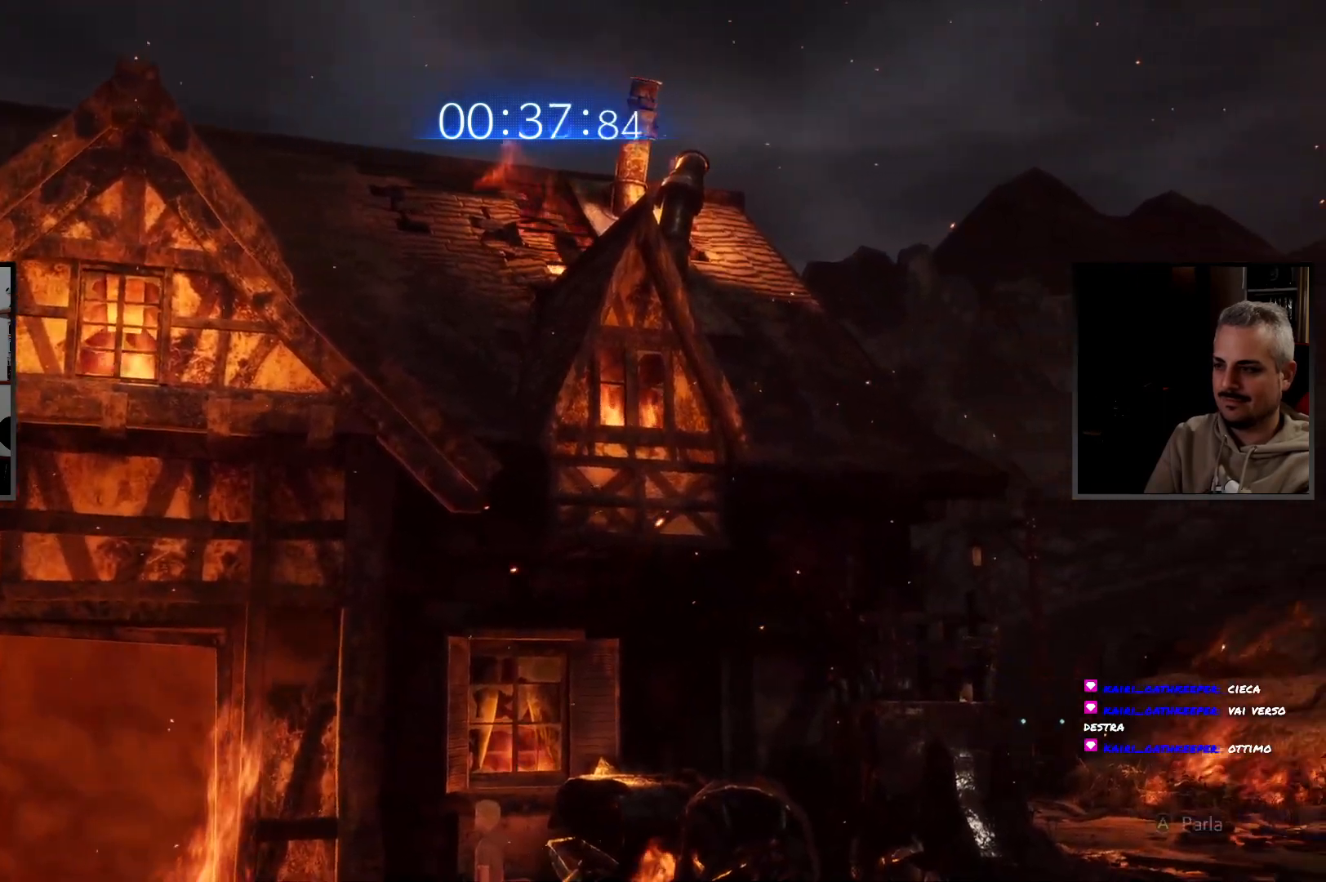
{"dt_ms": 500, "buttons": [], "left_stick": "down-right", "right_stick": "center", "button_events": []}